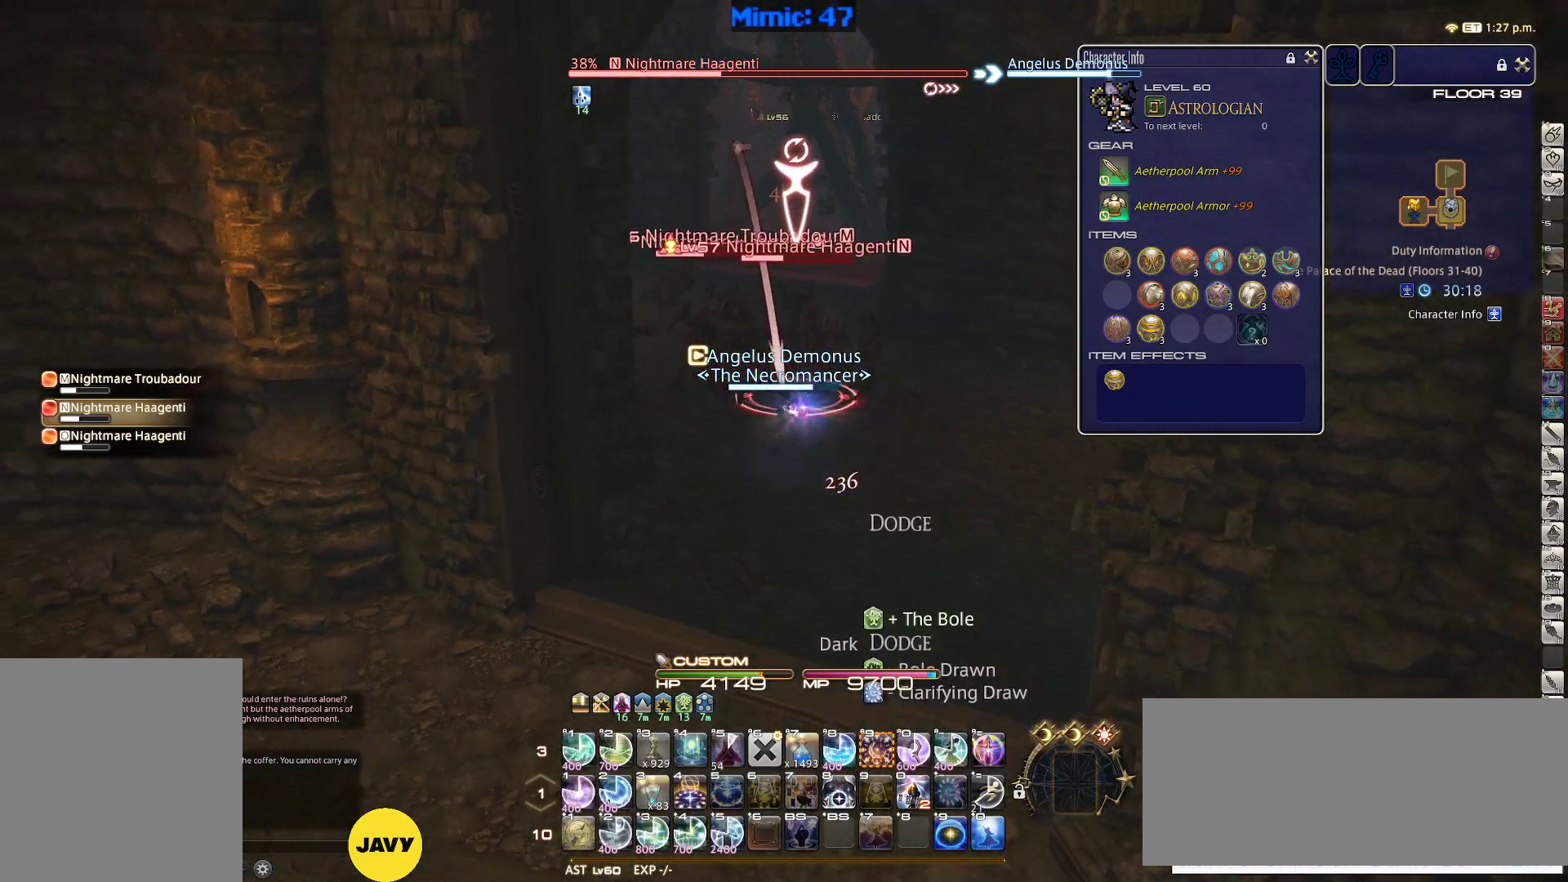
Gameplay with keyboard; each line is a JSON object with the keys held at the frame after it. "events" lists presses ("down") and releases ("up") of ".", "/", "0", "1", "2", "3", "4", "5", "6", "7", "8", "9", "a", "alt_l", "alt_r", "b", "backslash", "backspace", "c", "caps_lock", "comma", "ctrl_l", "ctrl_r", "d", "down", "e", "equals", "escape", "f", "f1", "f10", "f11", "f12", "f2", "f3", "f4", "f5", "f6", "f7", "f8", "f9", "g", "h", "i", "j", "k", "l", "lbracket", "left", "m", "minus", "n", "o", "p", "q", "quote", "r", "rbracket", "return", "right", "s", "semicolon", "shift_l", "shift_r", "space", "super", "t", "tab", "tilde", "u", "up", "v", "w", "x", "y" and "z" between this image and that frame as [ms after this image, input, new state], when the widget could be followed in between. No other keys are recorded. Mouse input is not recorded.
{"keys": ["shift_r"], "events": [[100, "shift_r", "down"], [200, "s", "up"], [433, "2", "down"], [483, "2", "up"]]}
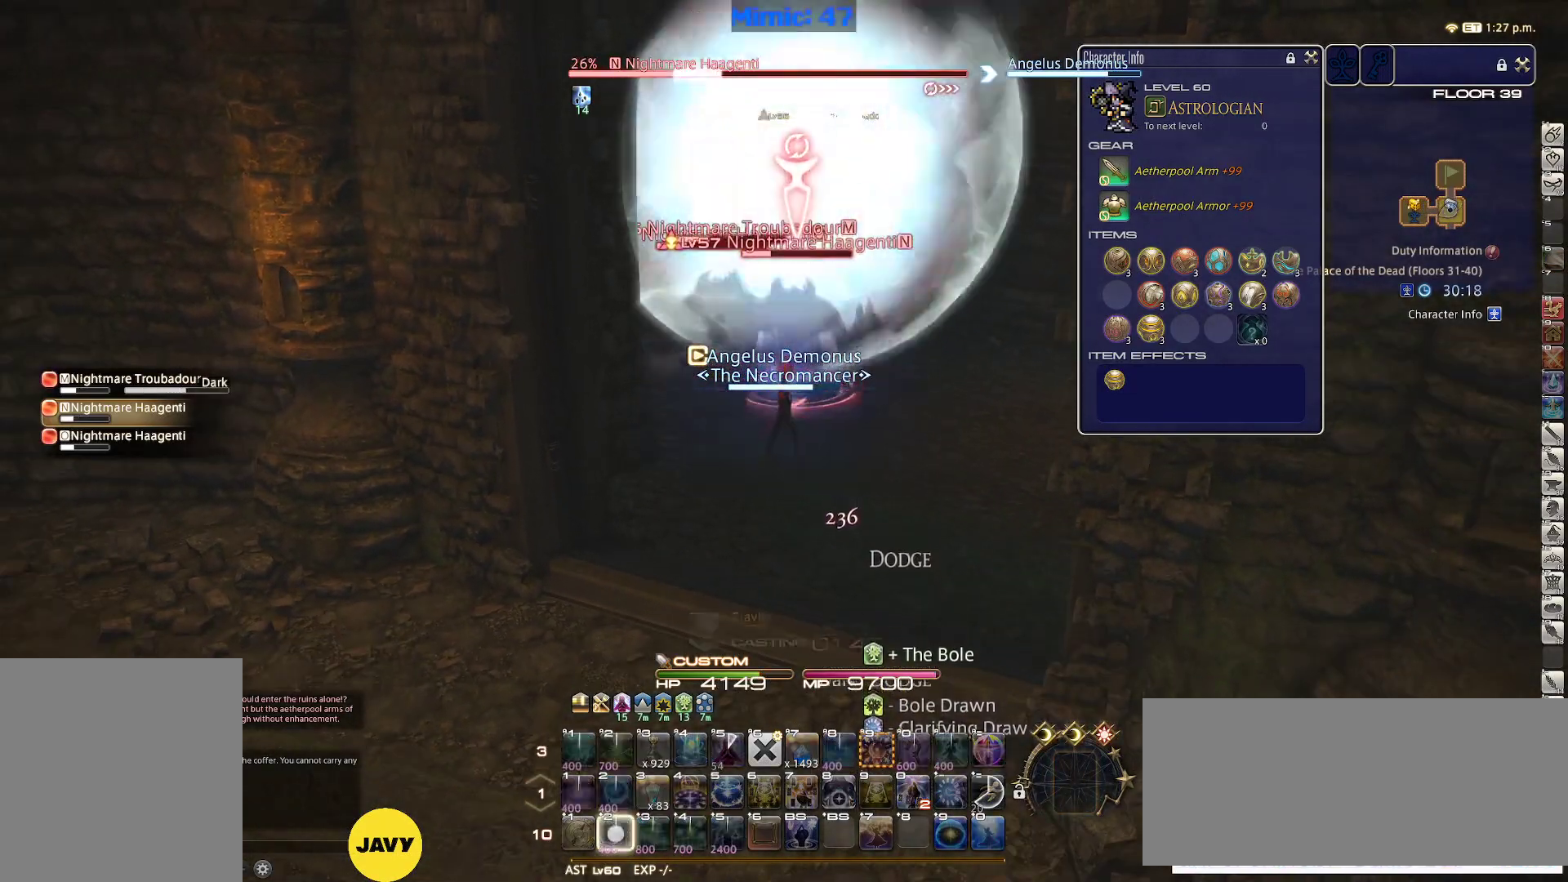
{"keys": [], "events": [[67, "2", "down"], [167, "2", "up"], [450, "shift_r", "up"]]}
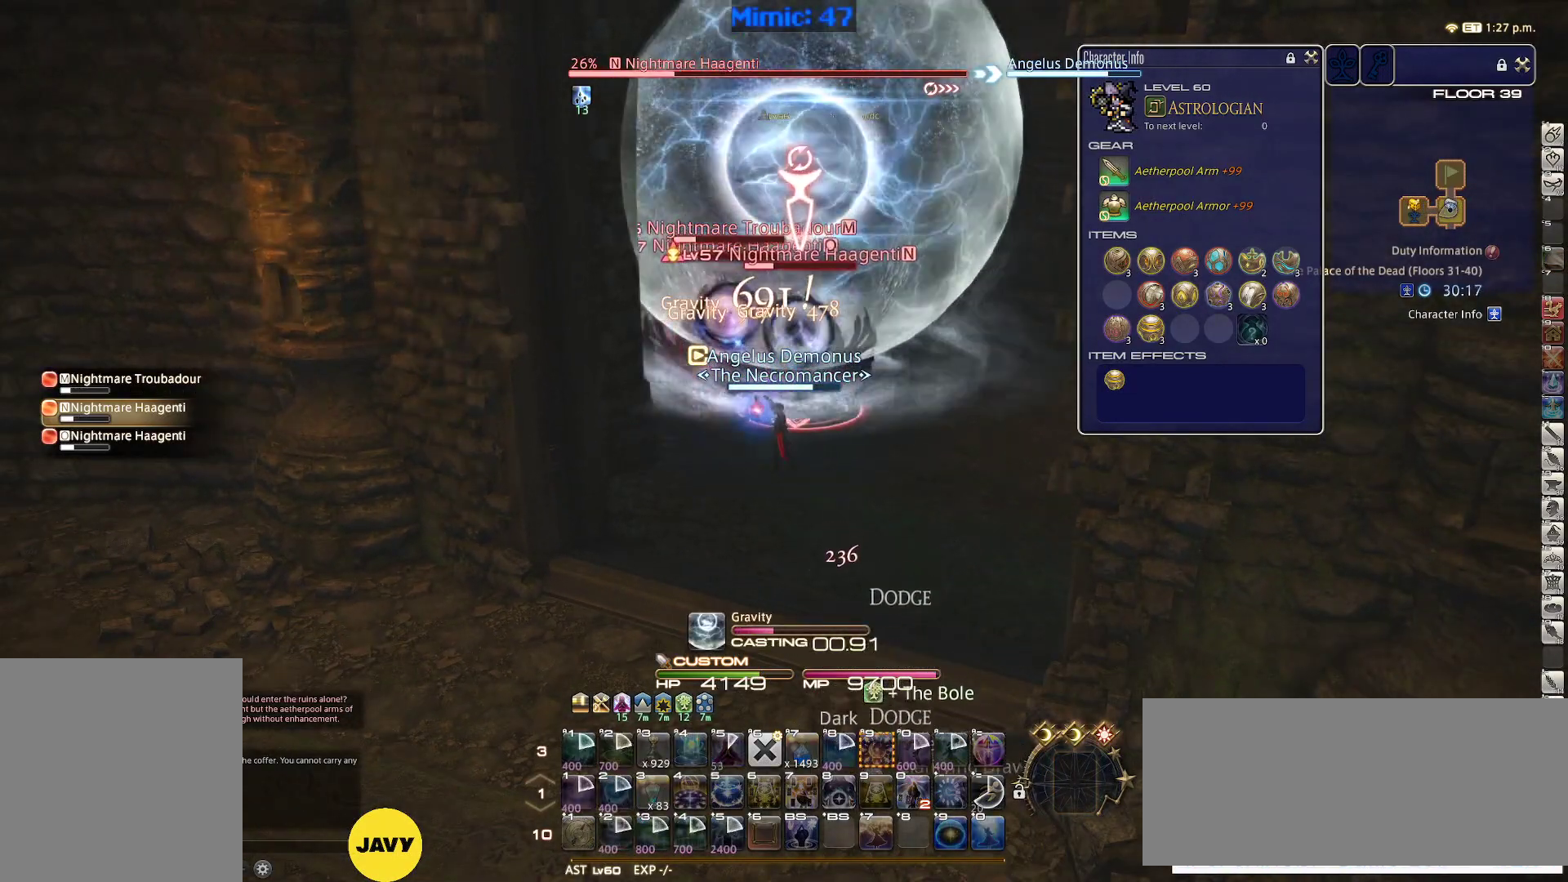
{"keys": ["return"], "events": [[467, "return", "down"]]}
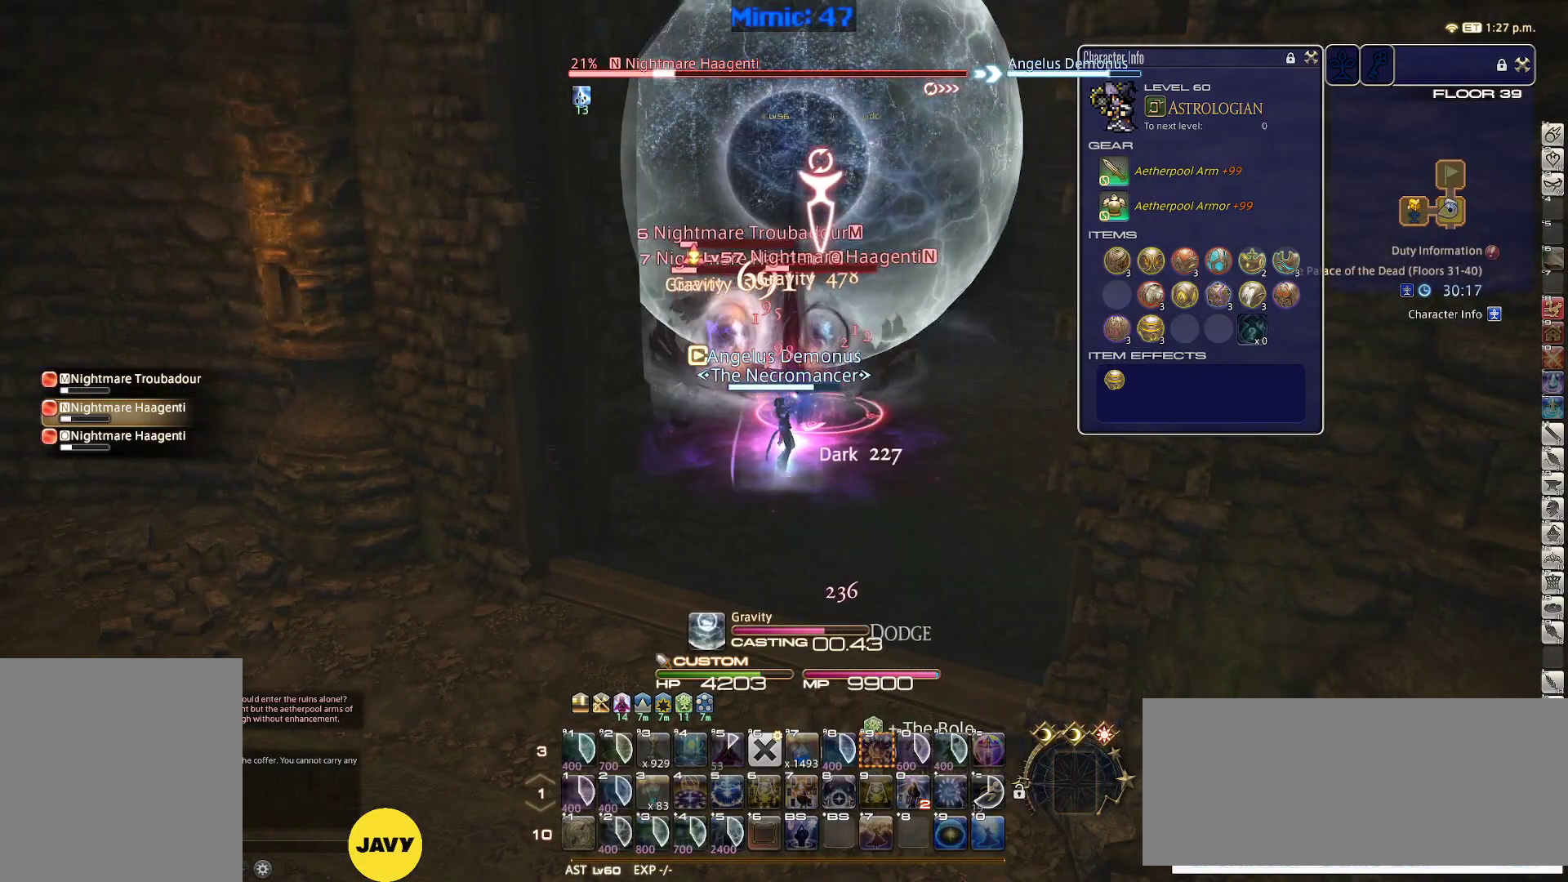
{"keys": ["alt_r", "w"], "events": [[17, "return", "up"], [300, "w", "down"], [433, "alt_r", "down"]]}
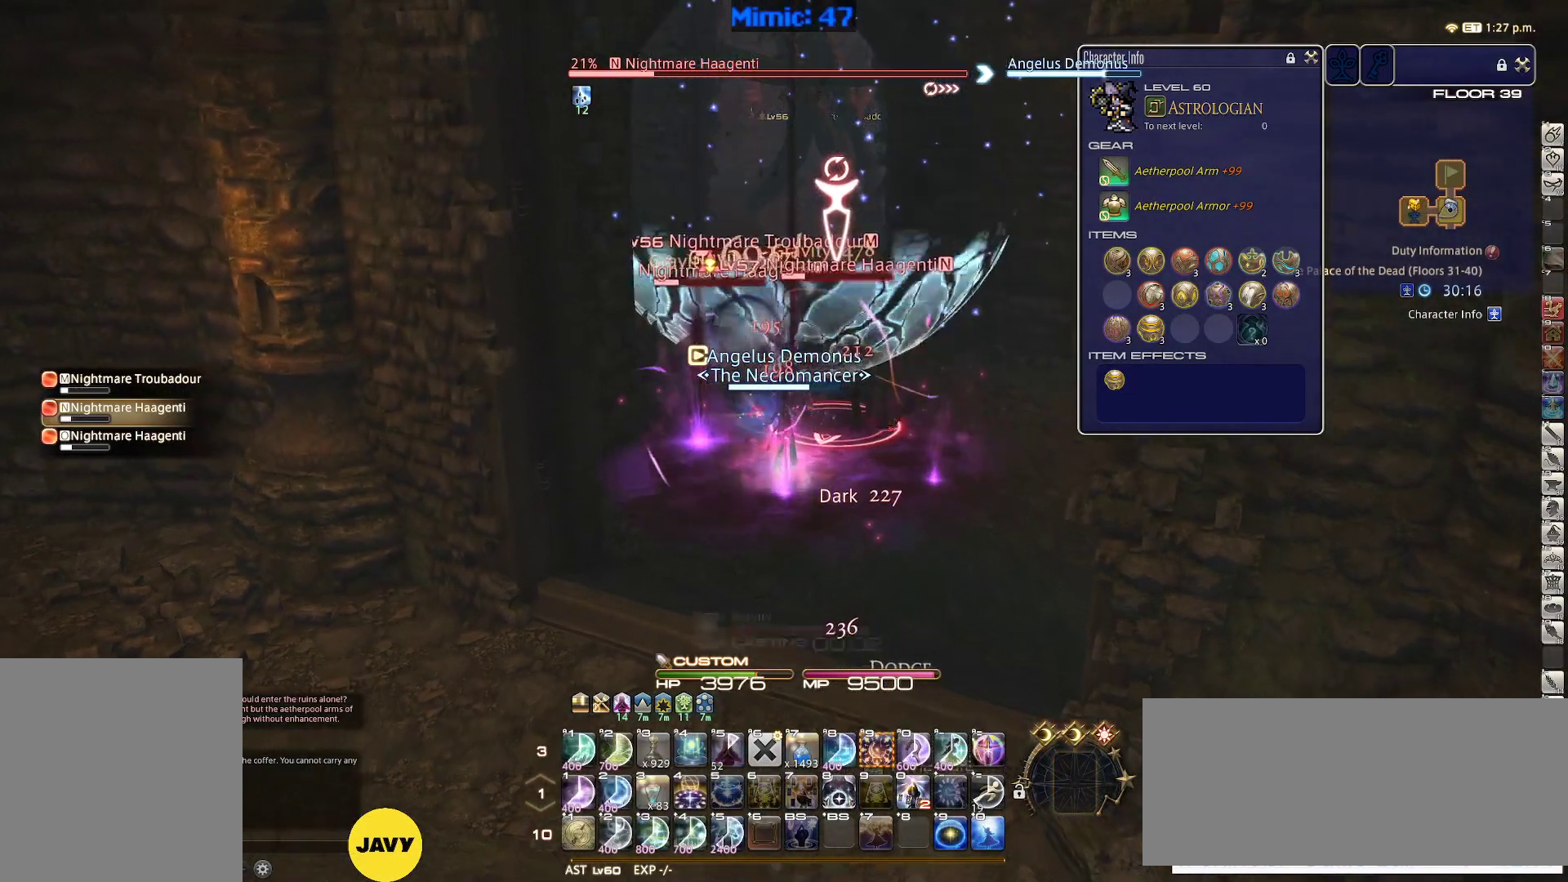
{"keys": ["d", "p", "space", "w"], "events": [[67, "equals", "down"], [117, "alt_r", "up"], [117, "equals", "up"], [217, "p", "down"], [300, "p", "up"], [350, "p", "down"], [500, "d", "down"], [500, "space", "down"]]}
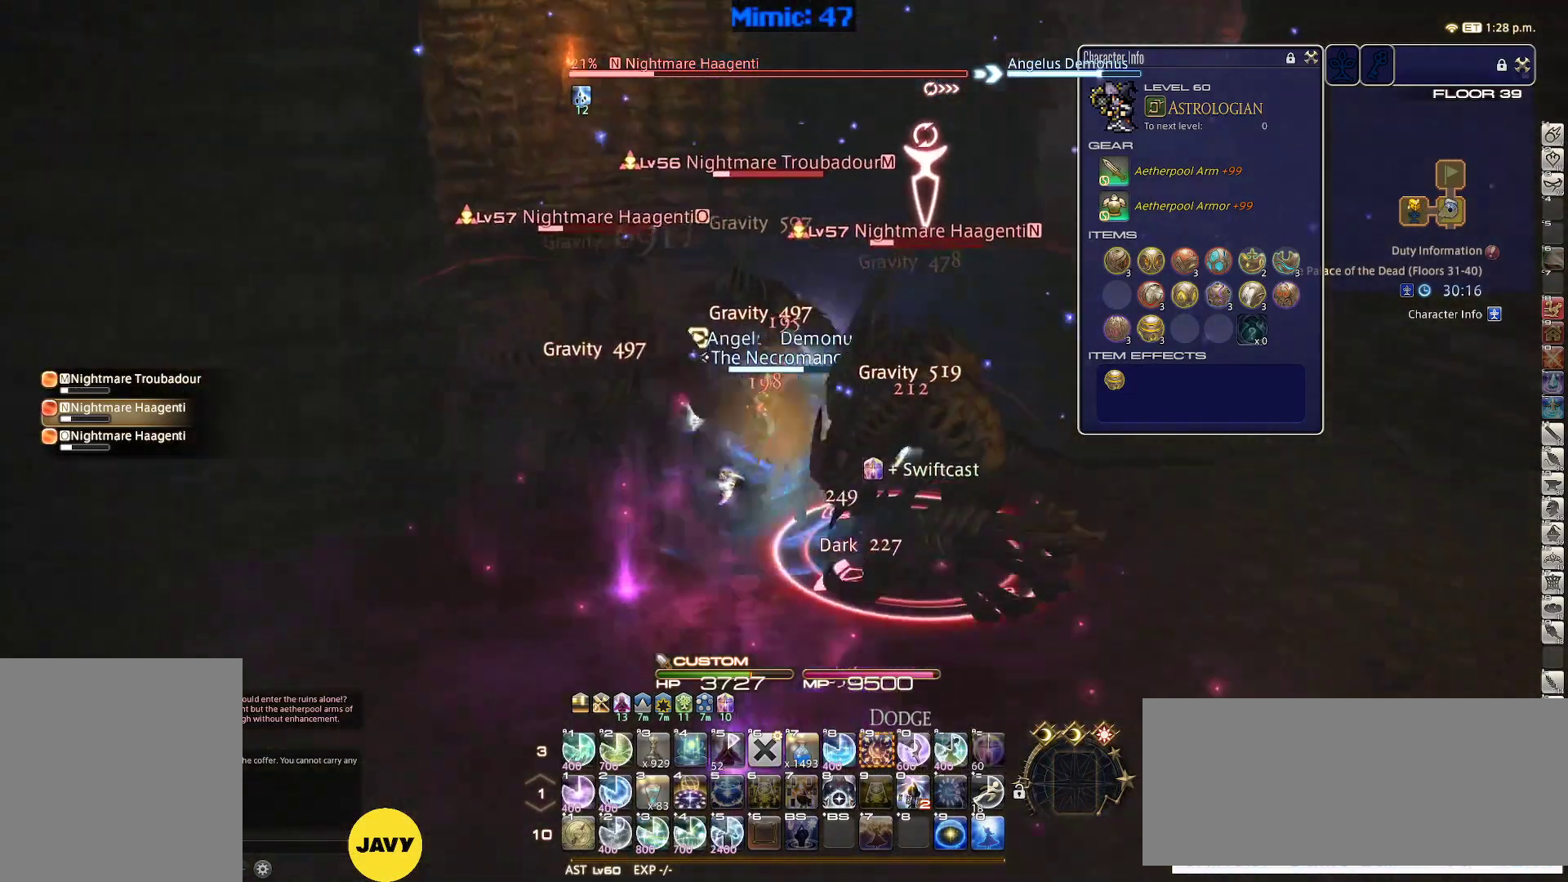
{"keys": ["d", "w"], "events": [[33, "p", "up"], [83, "space", "up"], [133, "shift_r", "down"], [233, "2", "down"], [317, "2", "up"], [317, "p", "down"], [317, "shift_r", "up"], [417, "p", "up"]]}
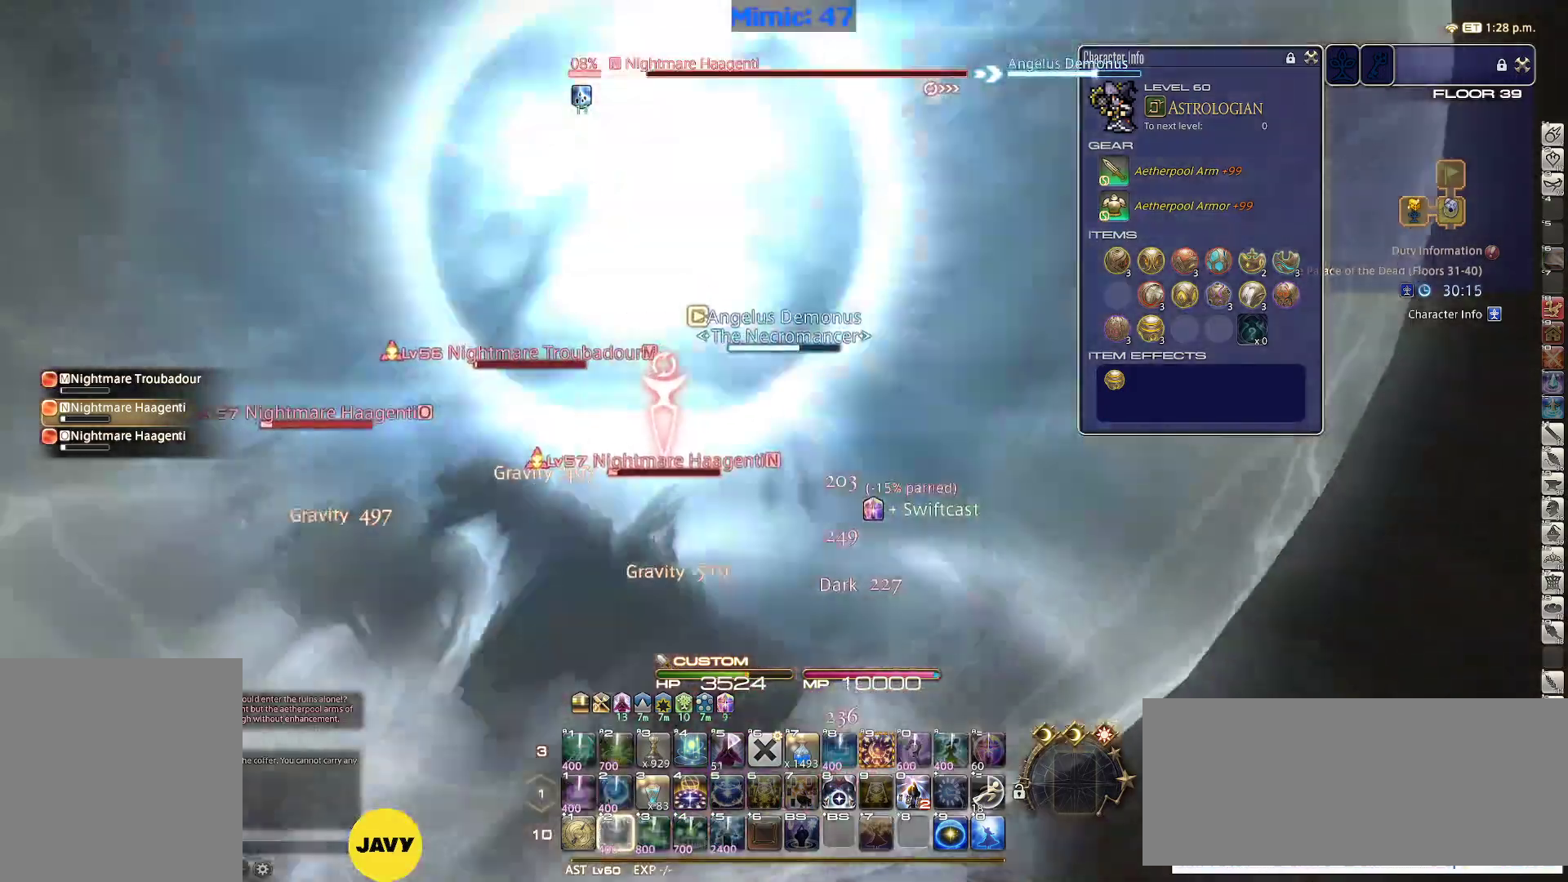
{"keys": ["w"], "events": [[17, "p", "down"], [100, "p", "up"], [200, "p", "down"], [283, "p", "up"], [383, "p", "down"], [383, "space", "down"], [483, "d", "up"], [483, "p", "up"], [483, "space", "up"]]}
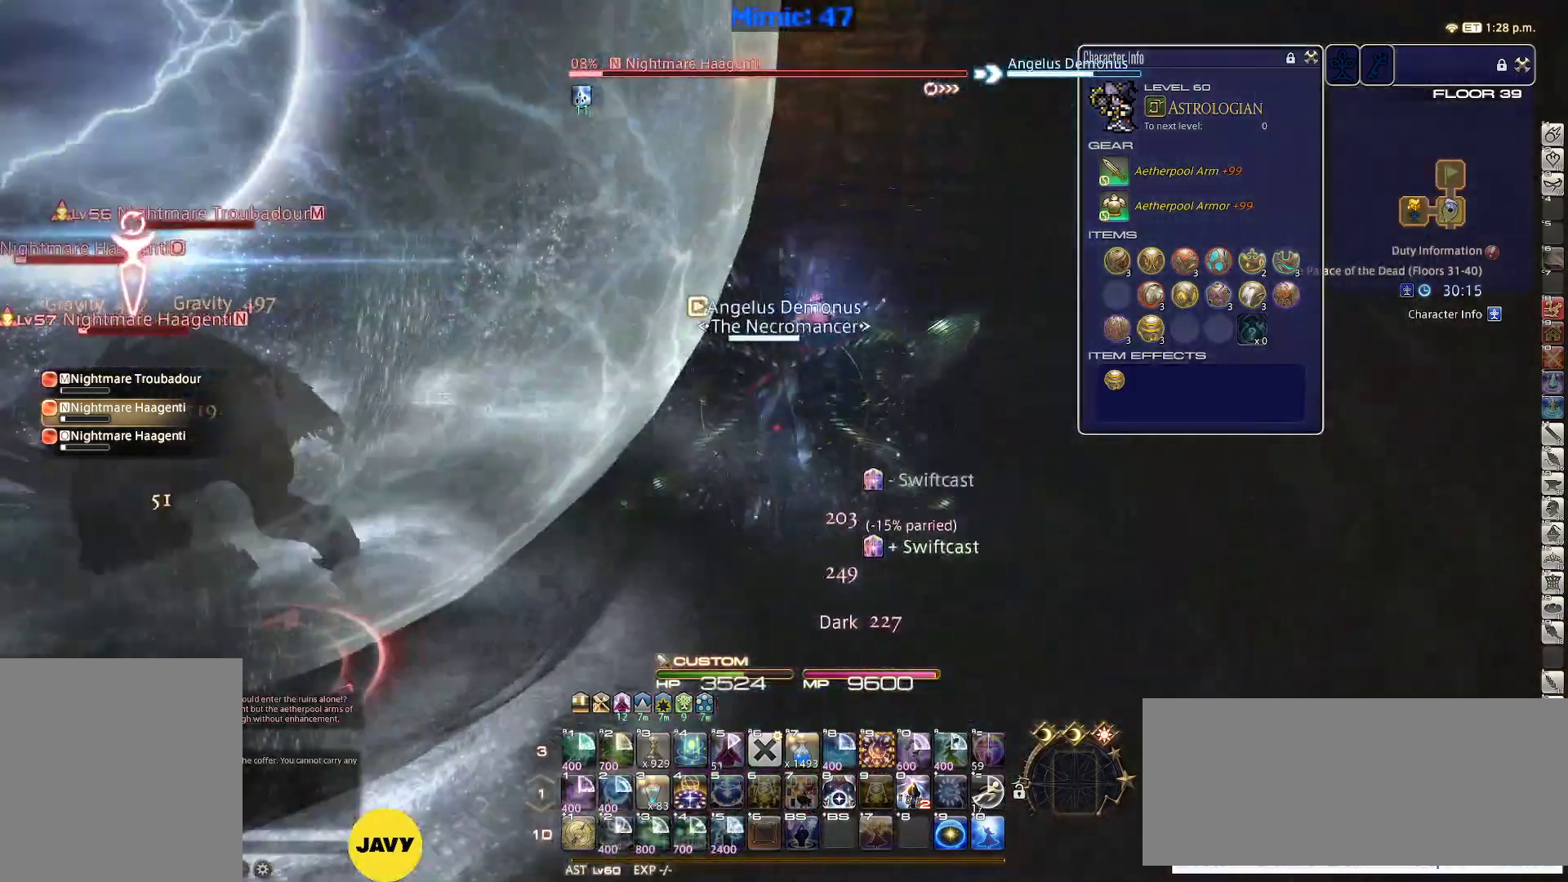
{"keys": ["rbracket", "w"], "events": [[500, "rbracket", "down"]]}
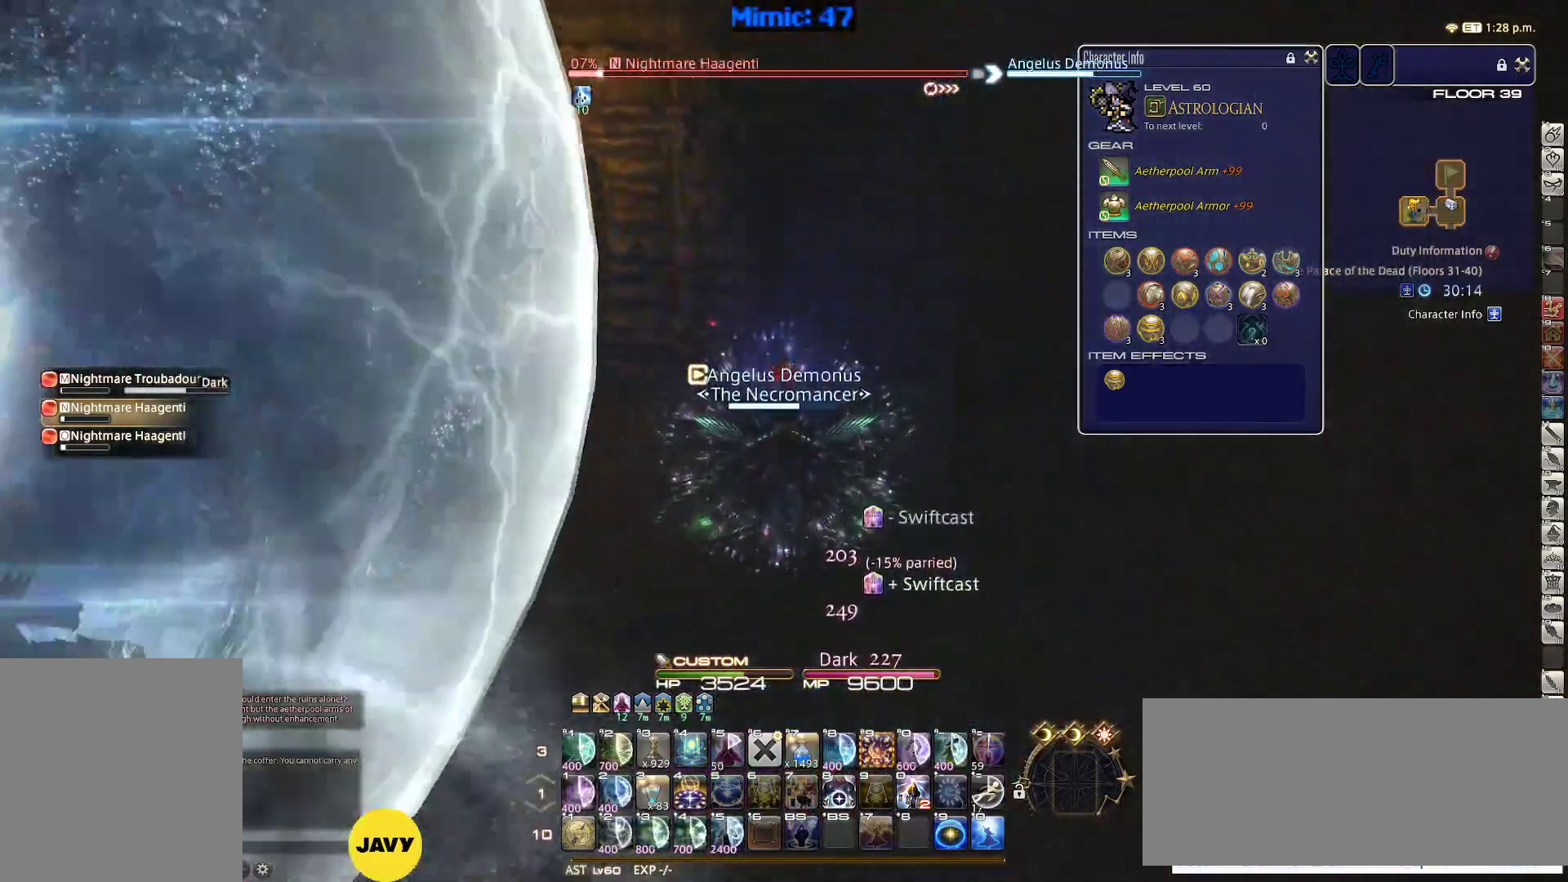
{"keys": ["a", "rbracket", "w"], "events": [[183, "a", "down"]]}
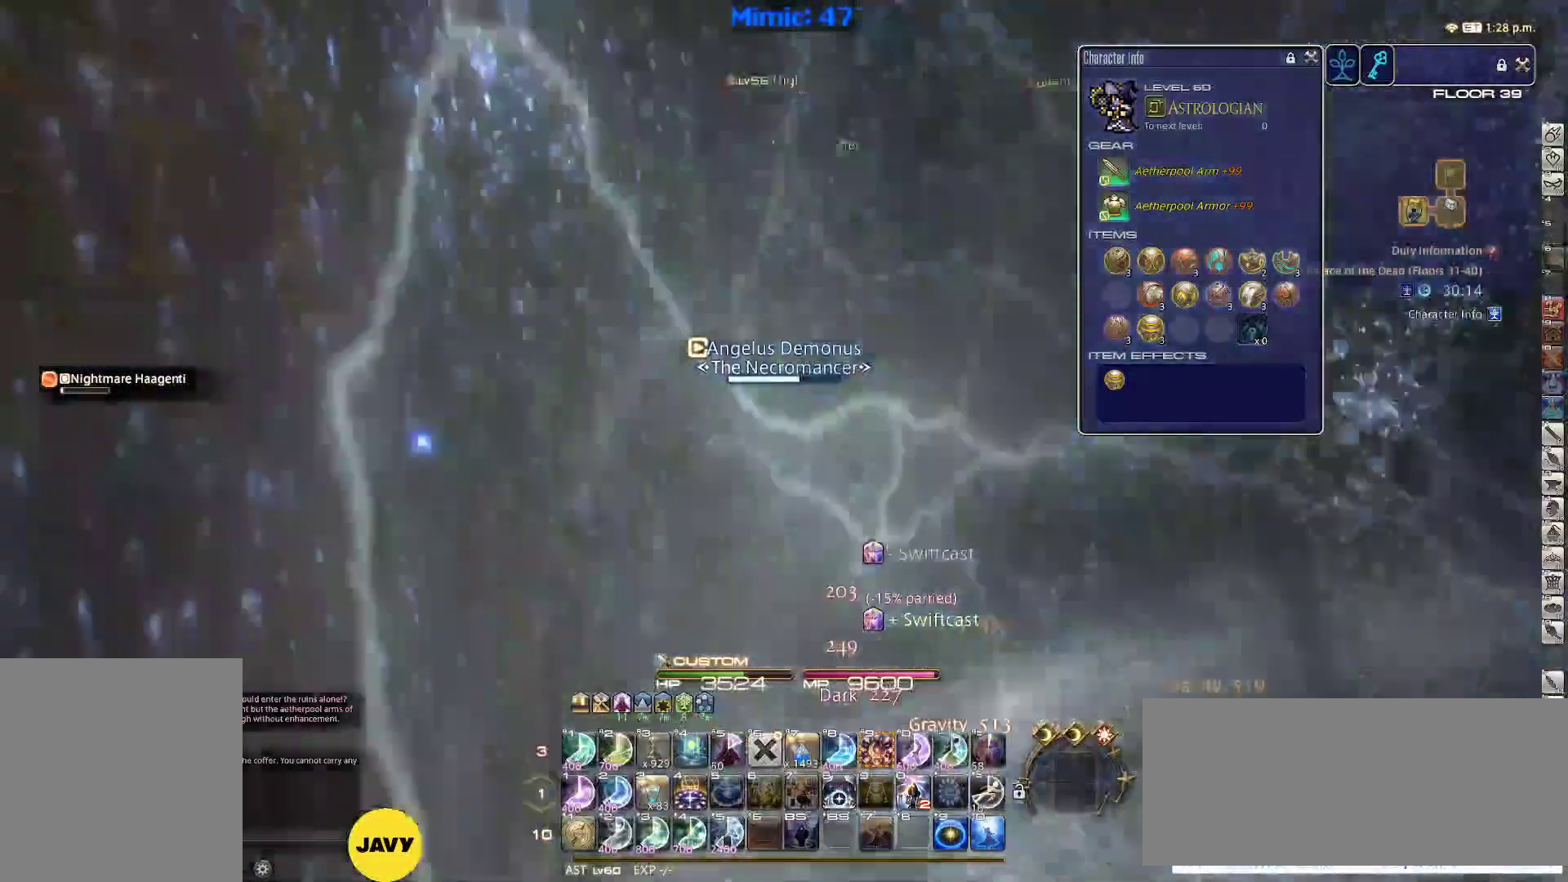
{"keys": ["alt_r", "w"], "events": [[17, "a", "up"], [250, "rbracket", "up"], [483, "alt_r", "down"]]}
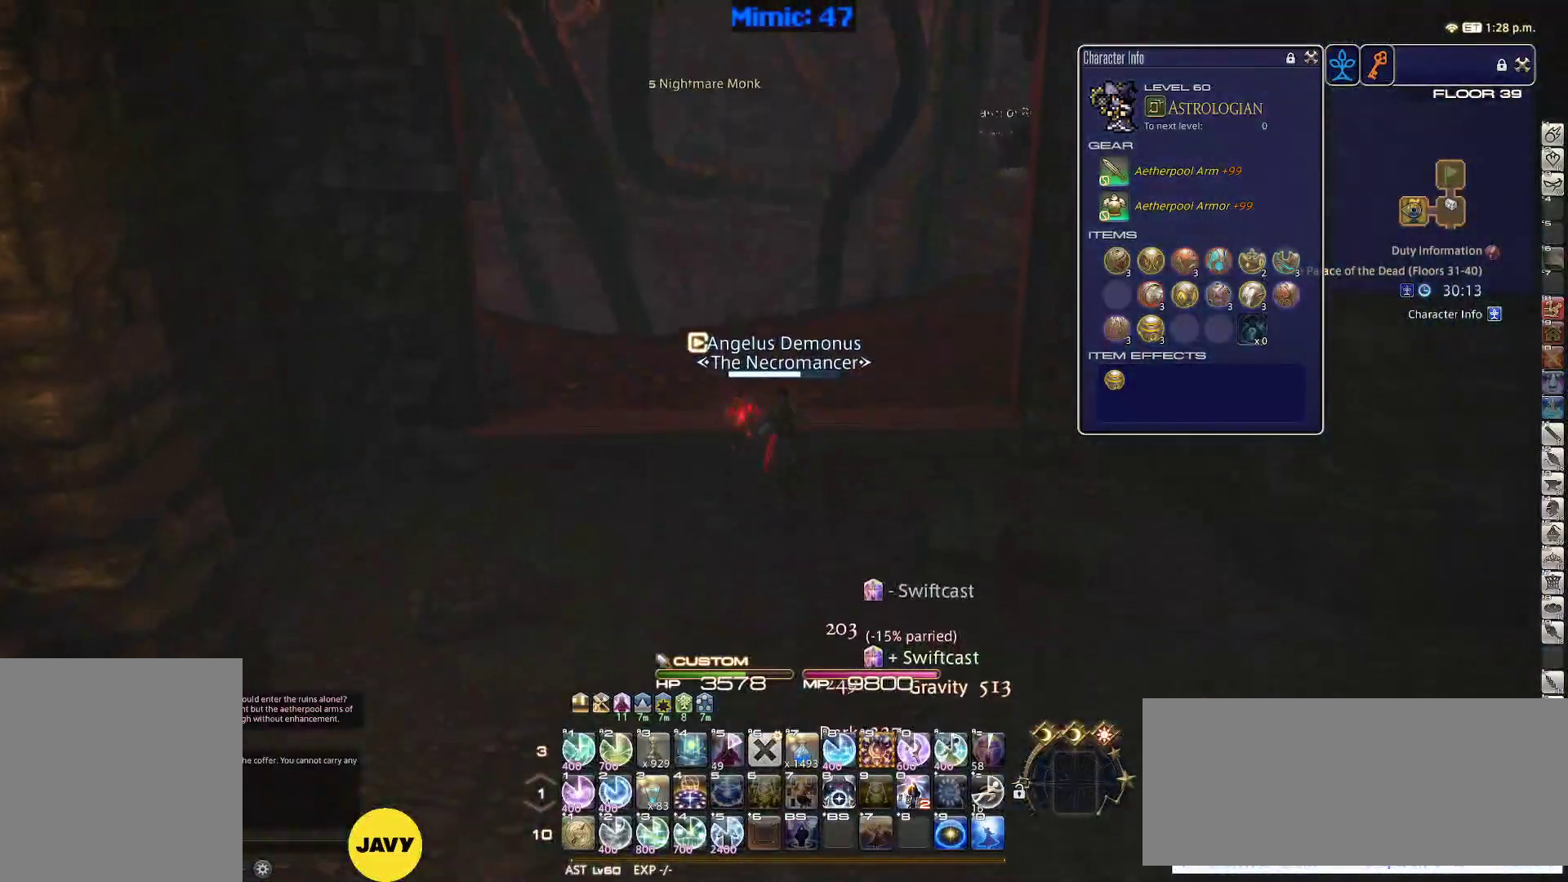
{"keys": ["d"], "events": [[17, "minus", "down"], [117, "alt_r", "up"], [117, "minus", "up"], [267, "rbracket", "down"], [400, "d", "down"], [450, "w", "up"], [500, "rbracket", "up"]]}
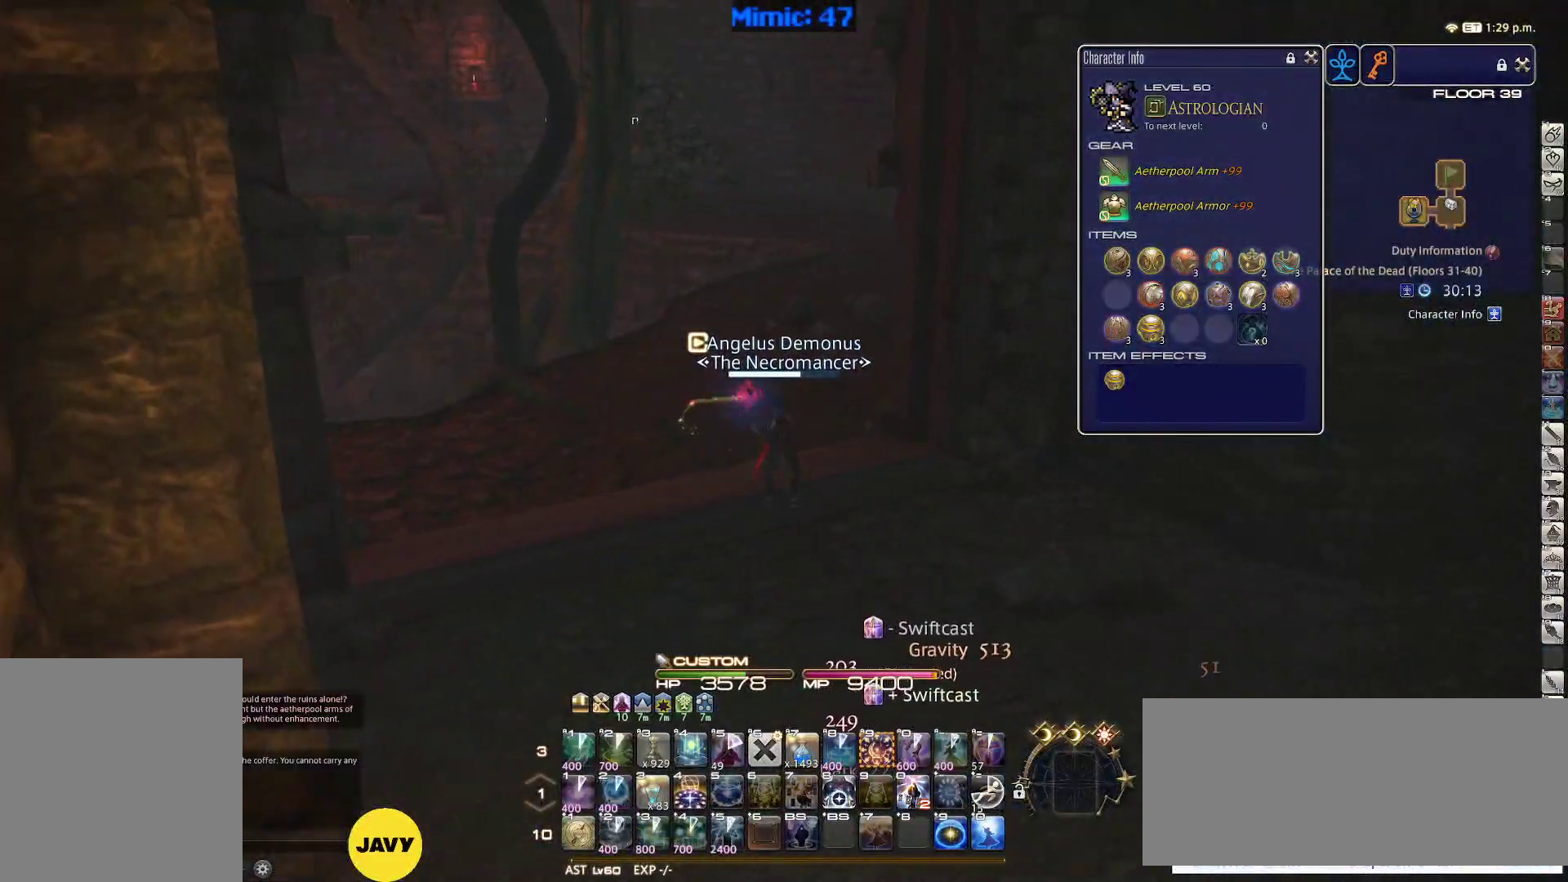
{"keys": ["d", "rbracket"], "events": [[133, "s", "down"], [183, "rbracket", "down"], [417, "s", "up"]]}
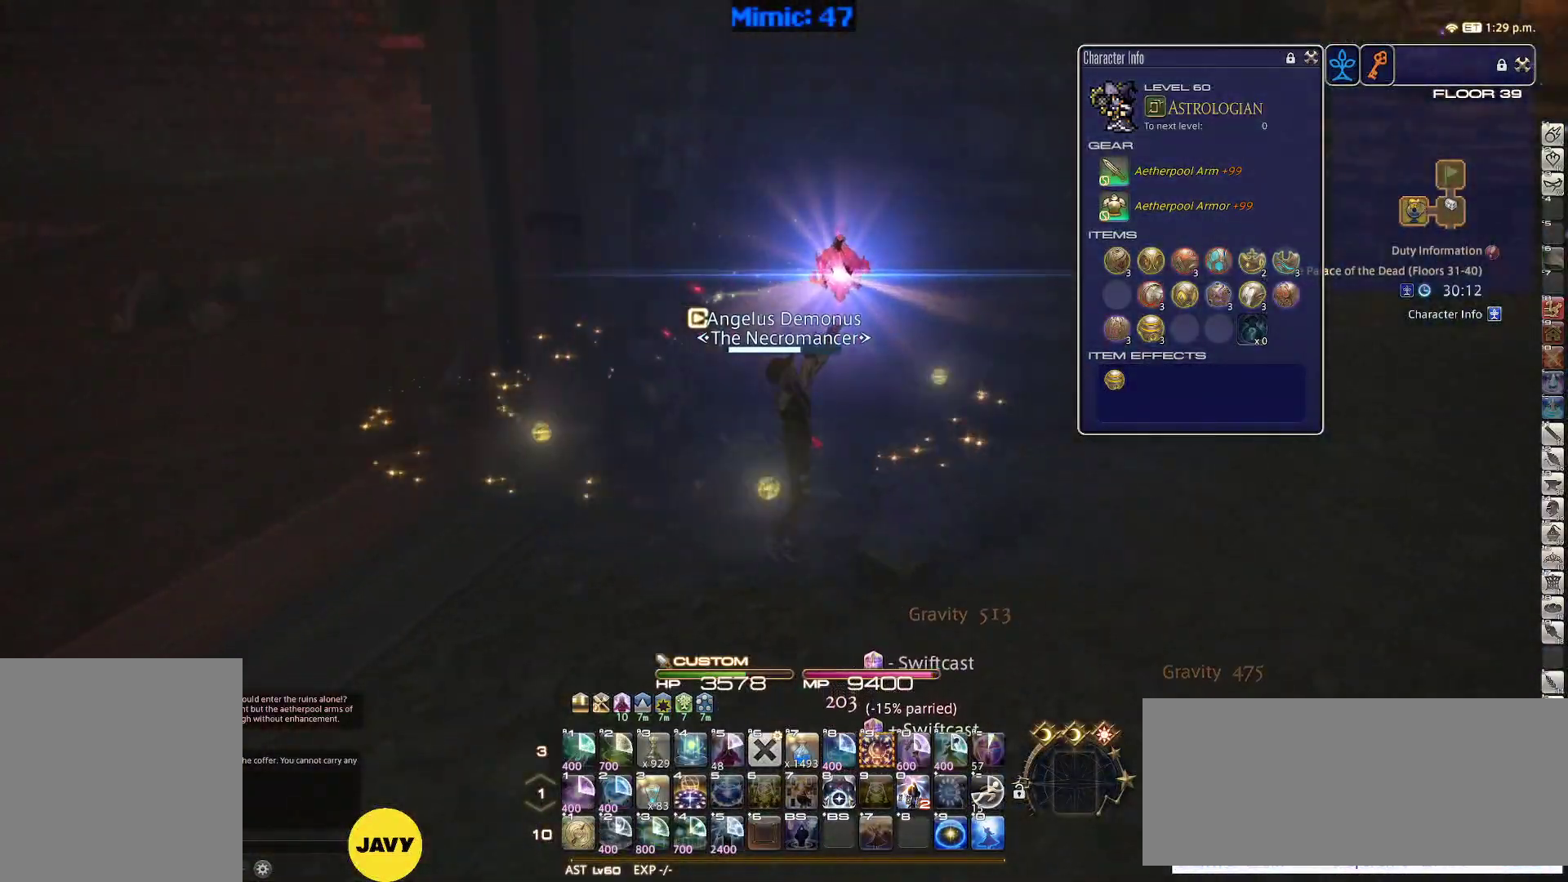
{"keys": ["d", "rbracket", "w"], "events": [[200, "w", "down"]]}
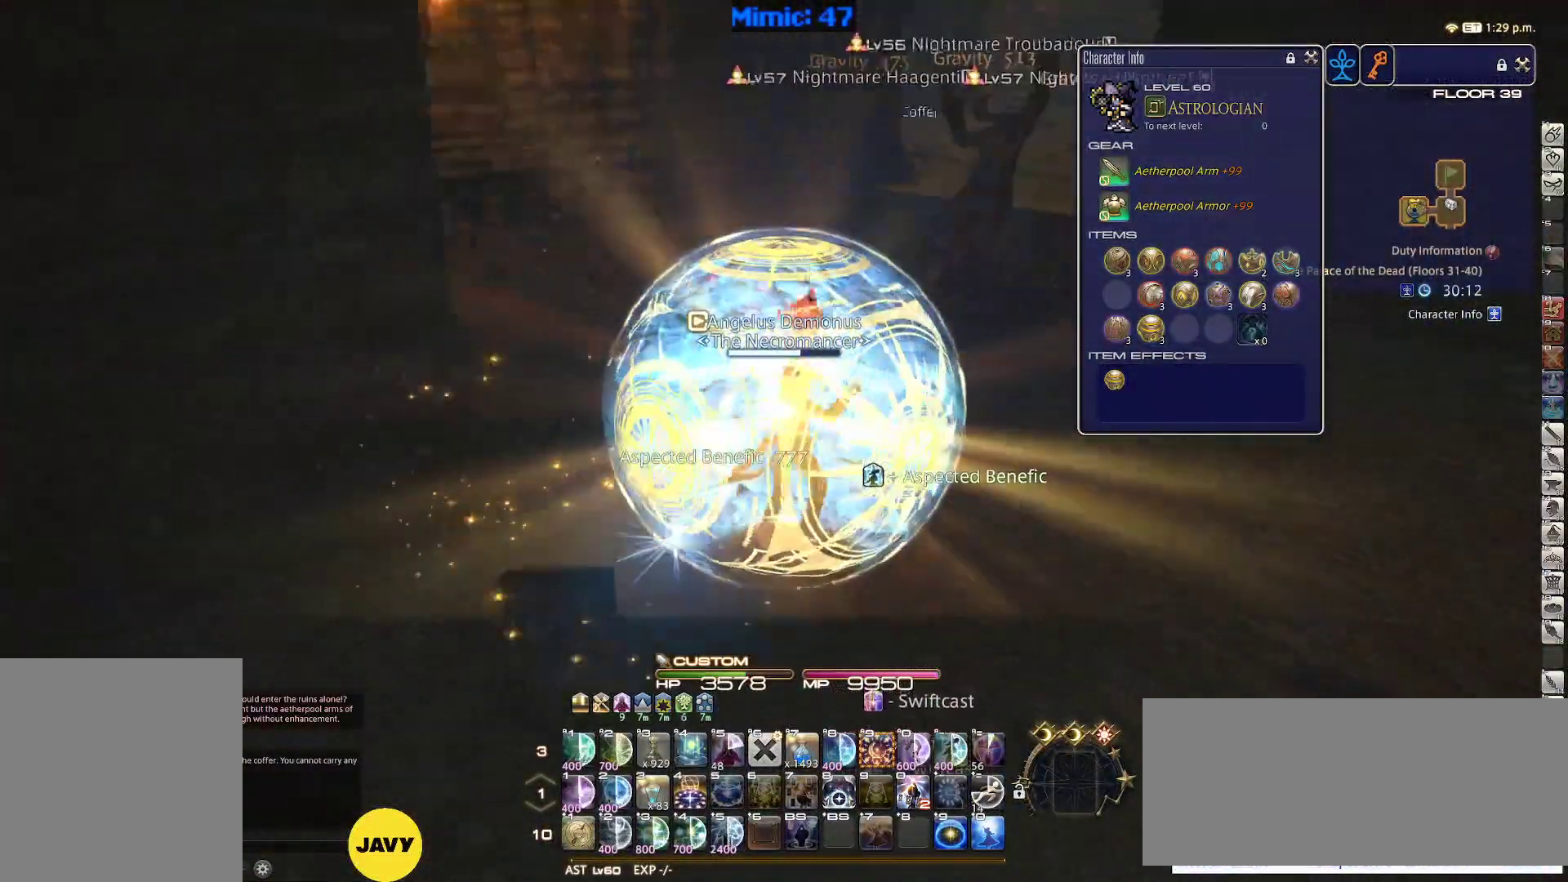
{"keys": ["shift_r", "w"], "events": [[117, "rbracket", "up"], [167, "d", "up"], [300, "shift_r", "down"], [350, "equals", "down"], [400, "equals", "up"]]}
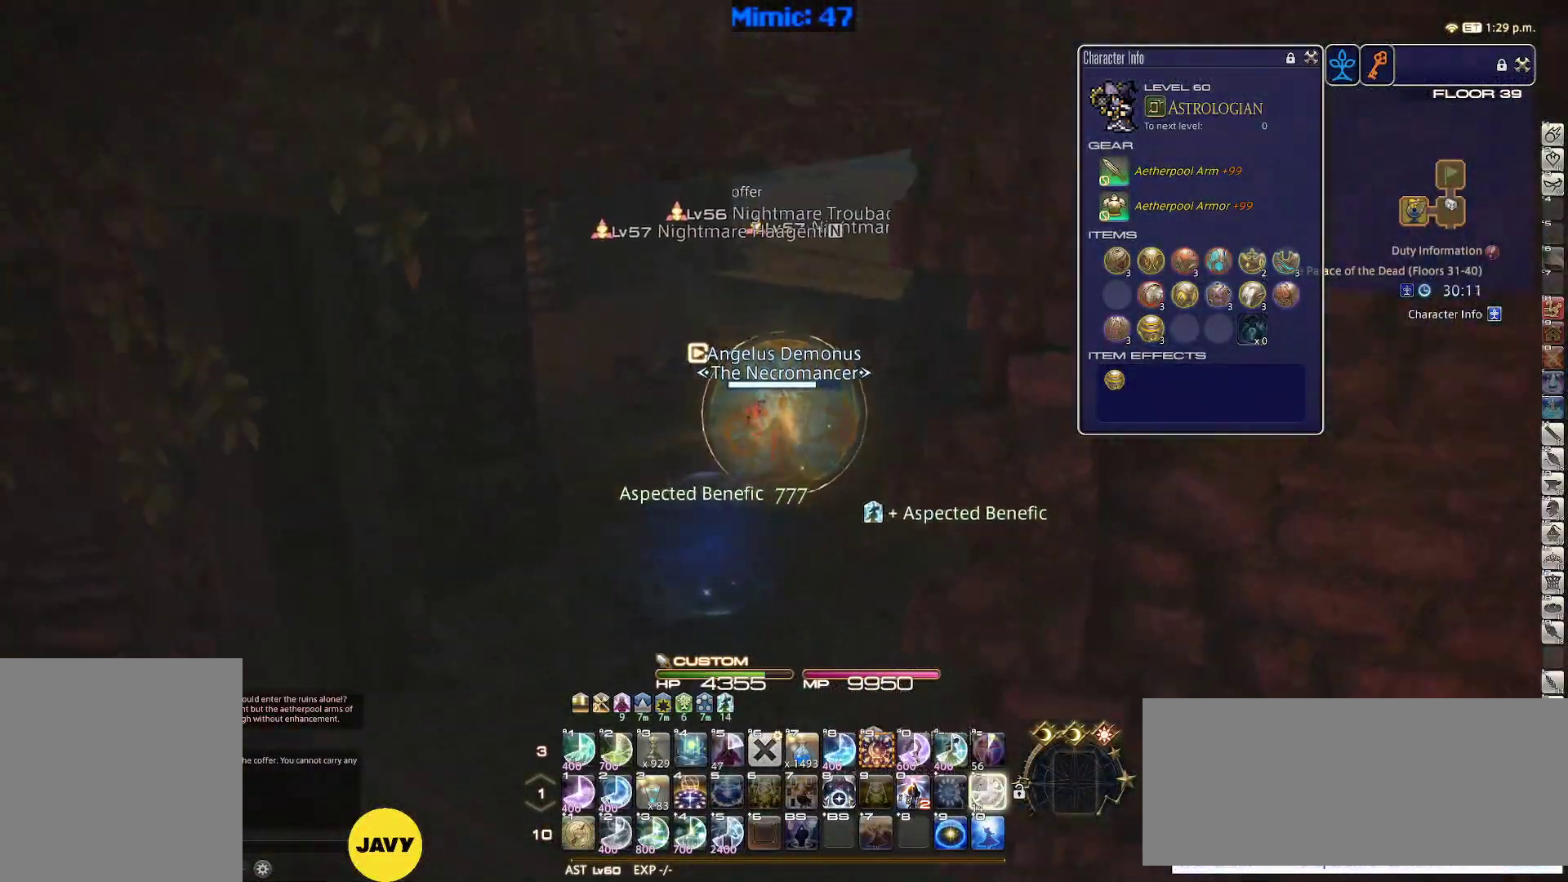
{"keys": ["w"], "events": [[50, "equals", "down"], [83, "equals", "up"], [183, "equals", "down"], [317, "equals", "up"], [467, "shift_r", "up"]]}
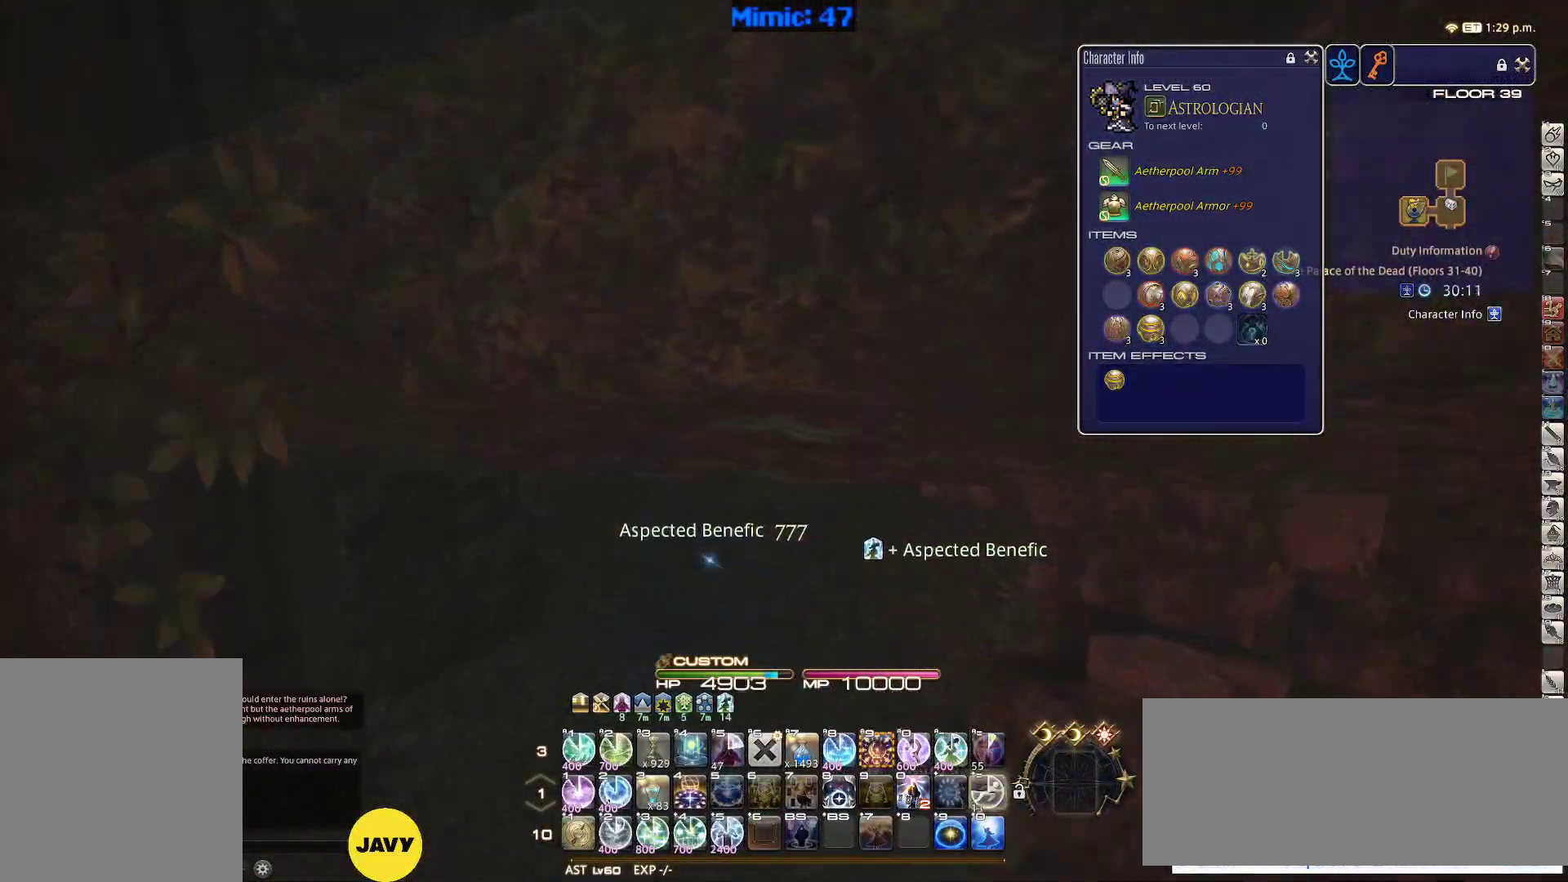
{"keys": ["w"], "events": [[250, "a", "down"], [417, "a", "up"]]}
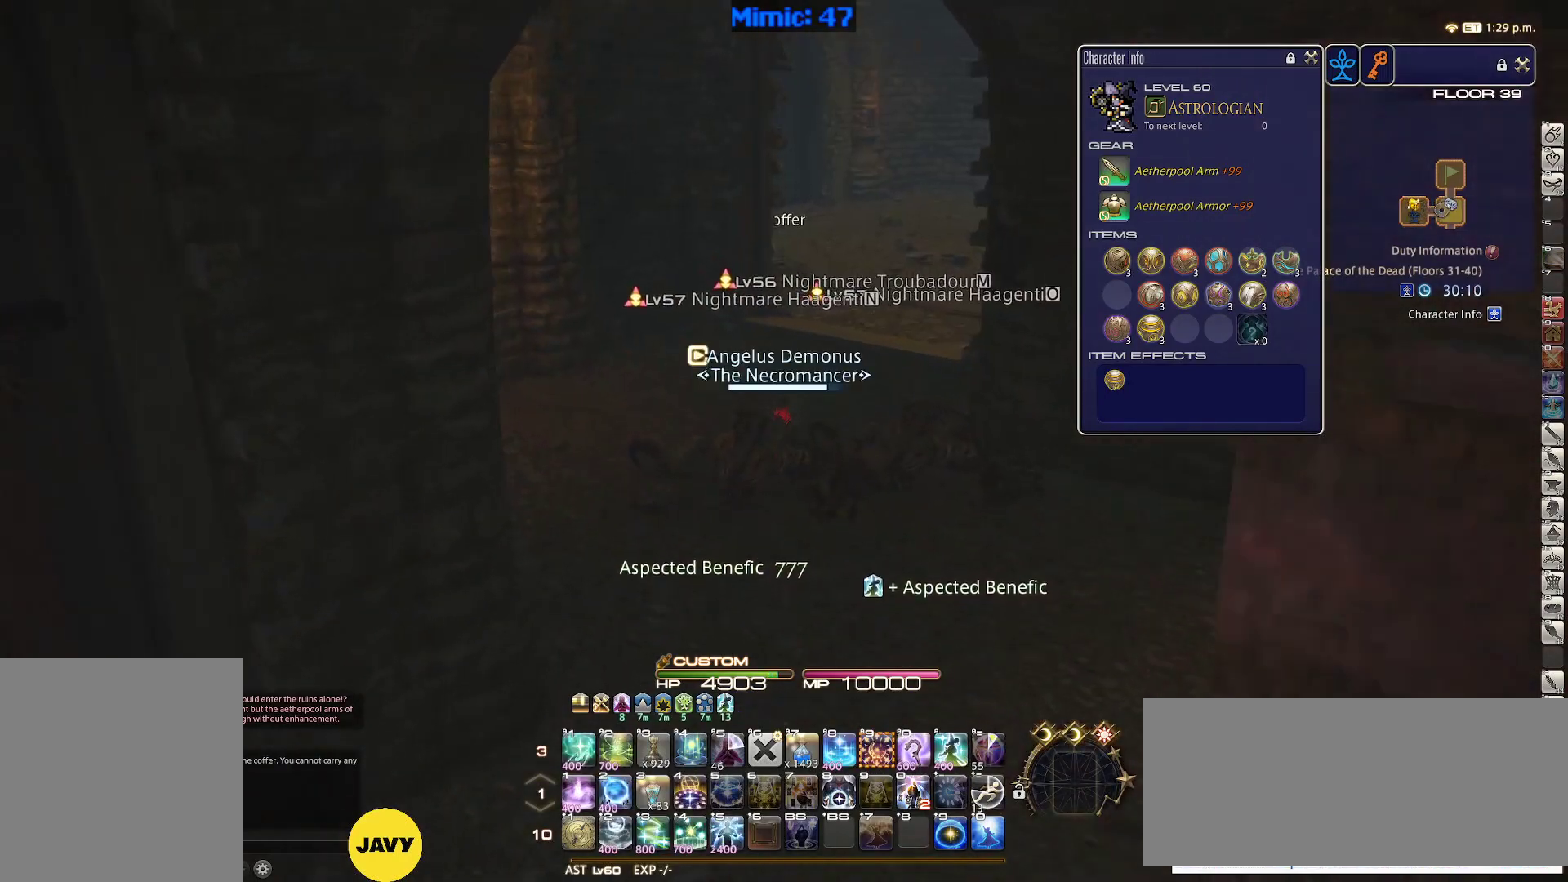
{"keys": ["w"], "events": []}
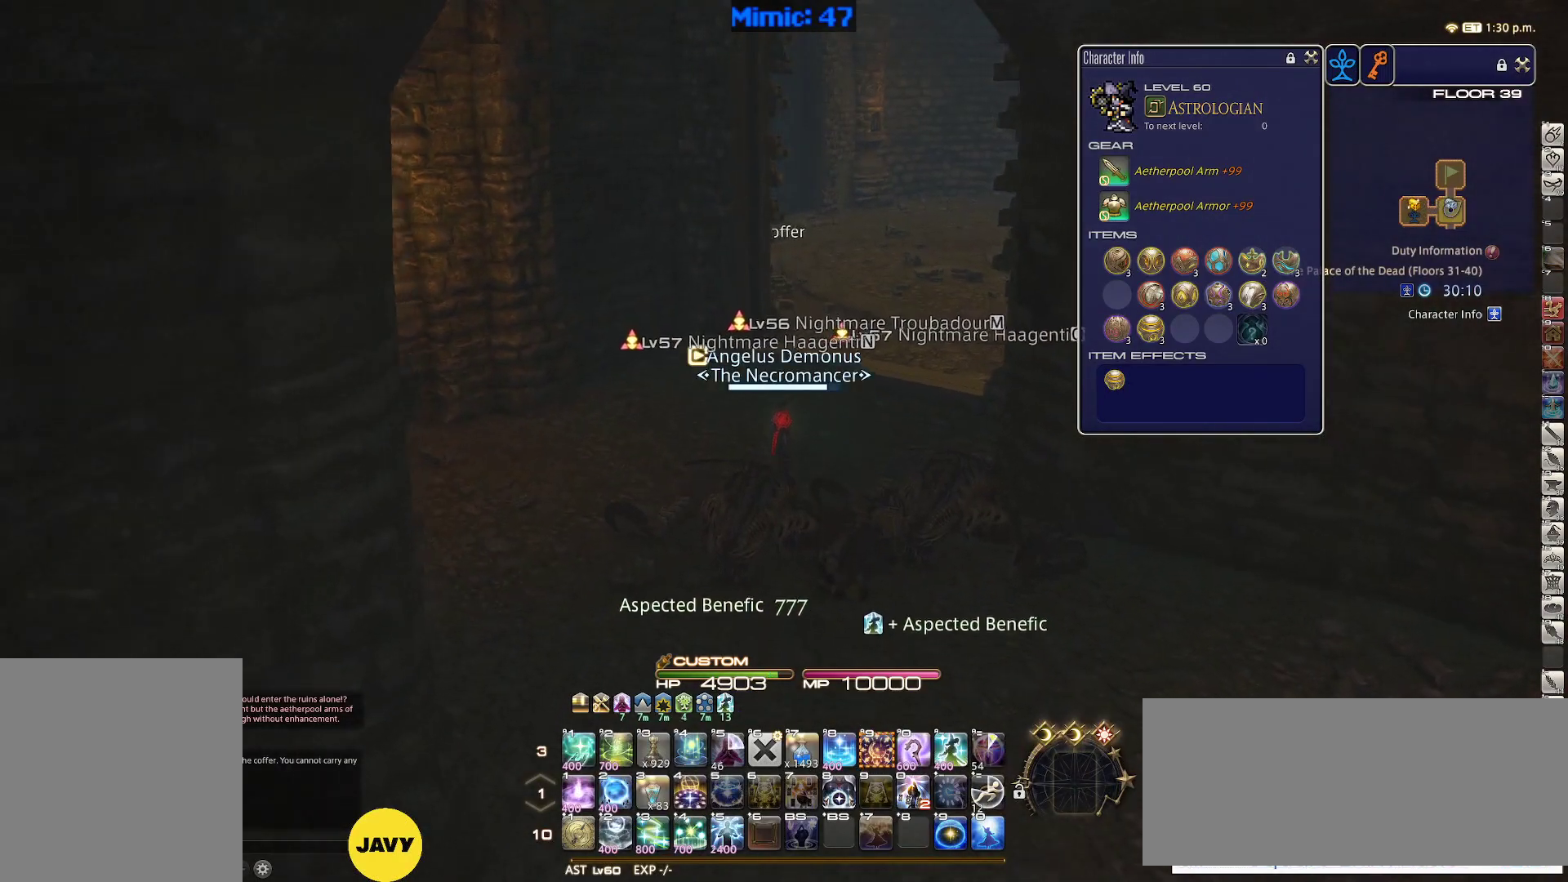
{"keys": ["rbracket", "w"], "events": [[83, "rbracket", "down"]]}
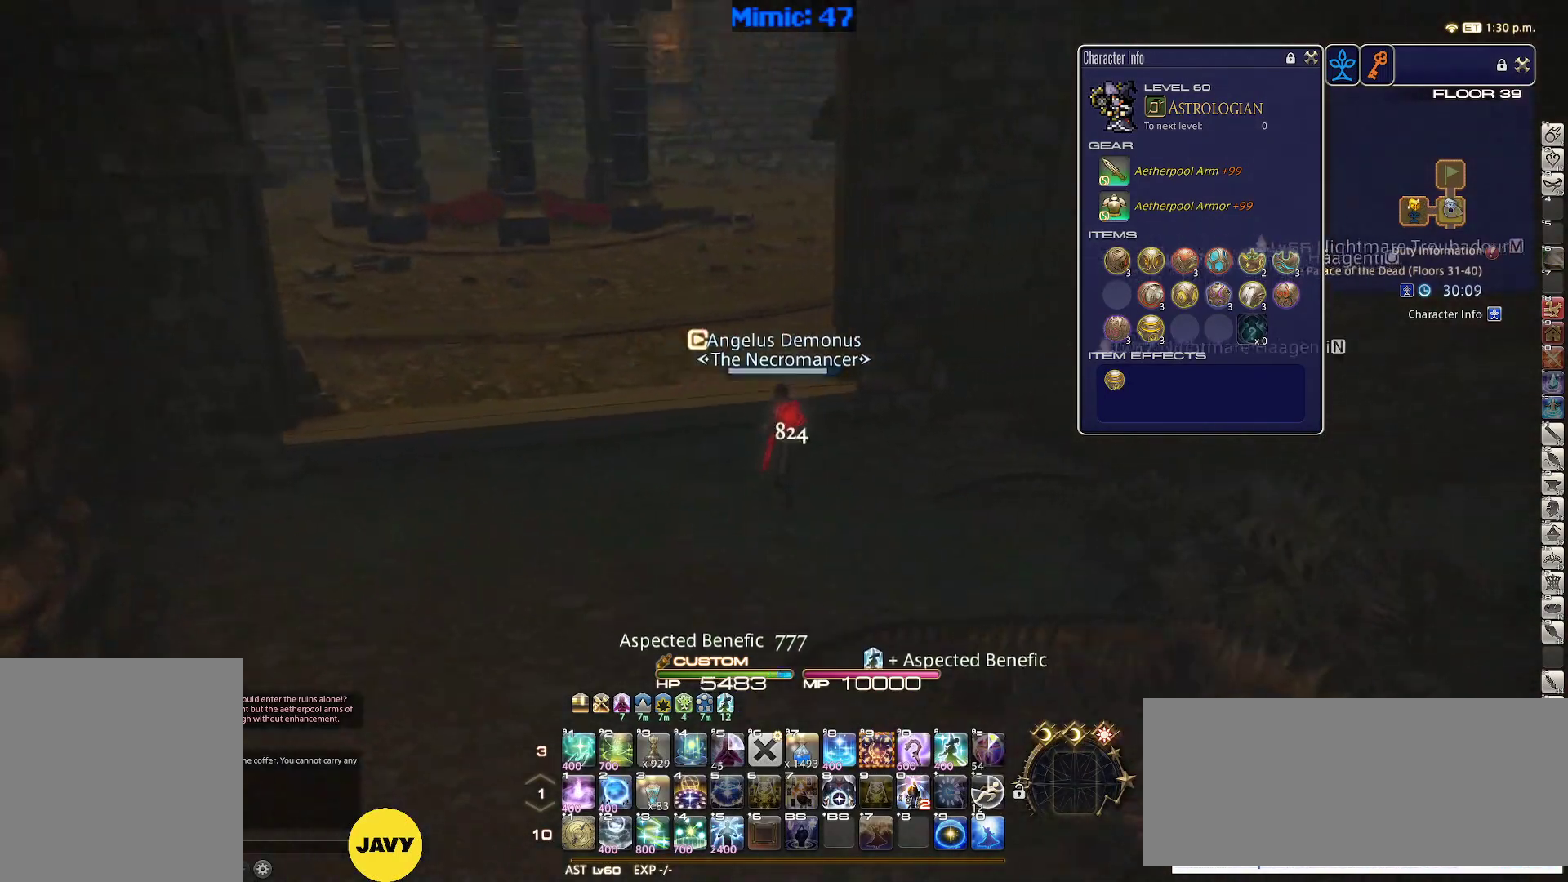
{"keys": ["a", "w"], "events": [[100, "a", "down"], [283, "rbracket", "up"]]}
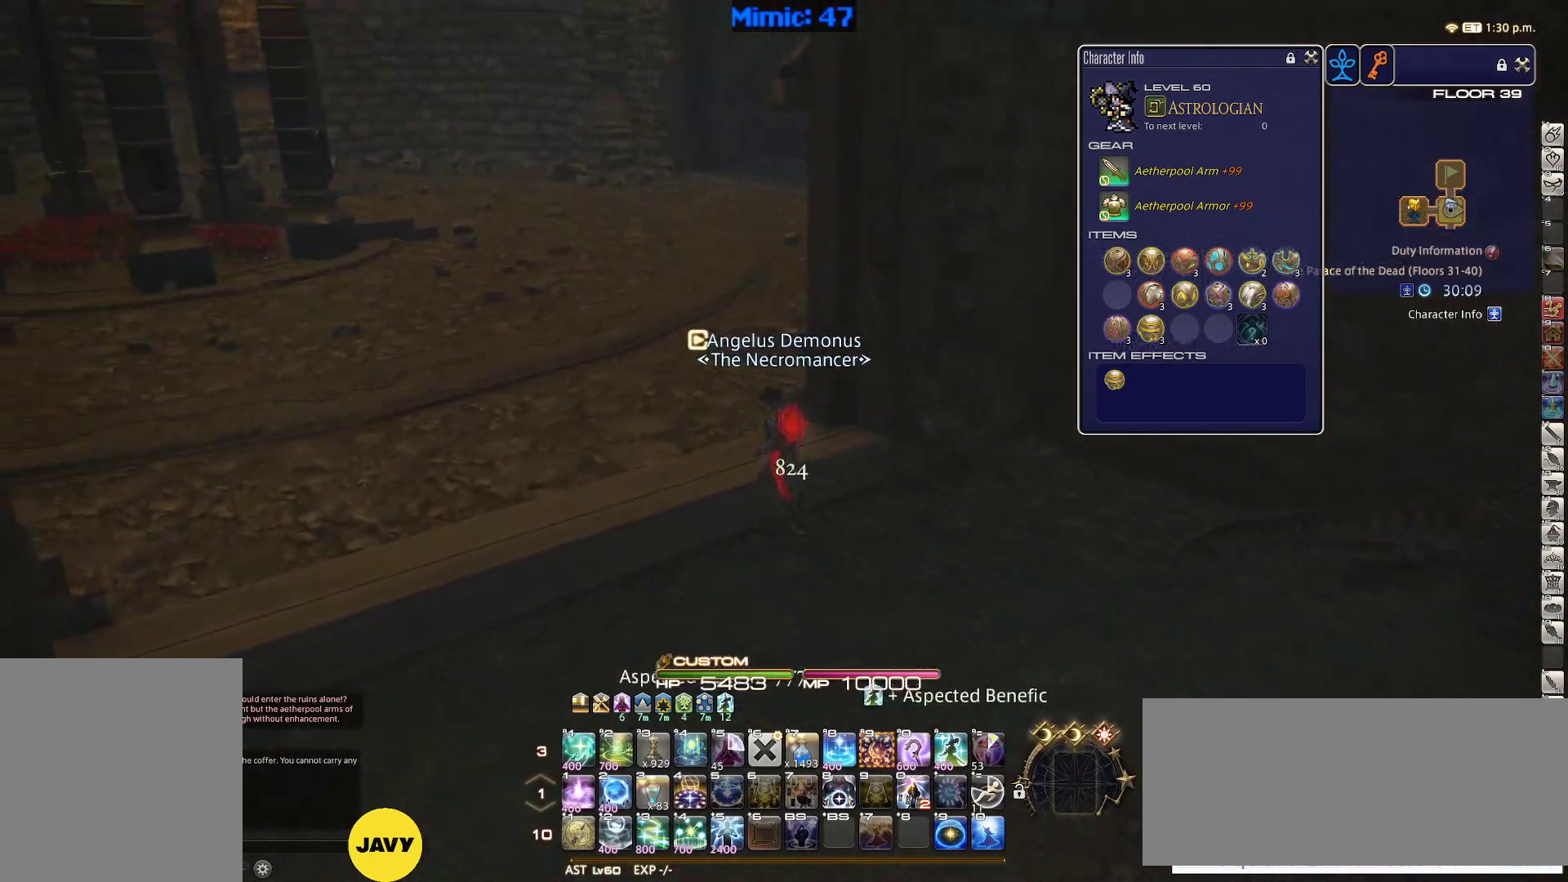
{"keys": ["rbracket", "w"], "events": [[117, "a", "up"], [400, "rbracket", "down"]]}
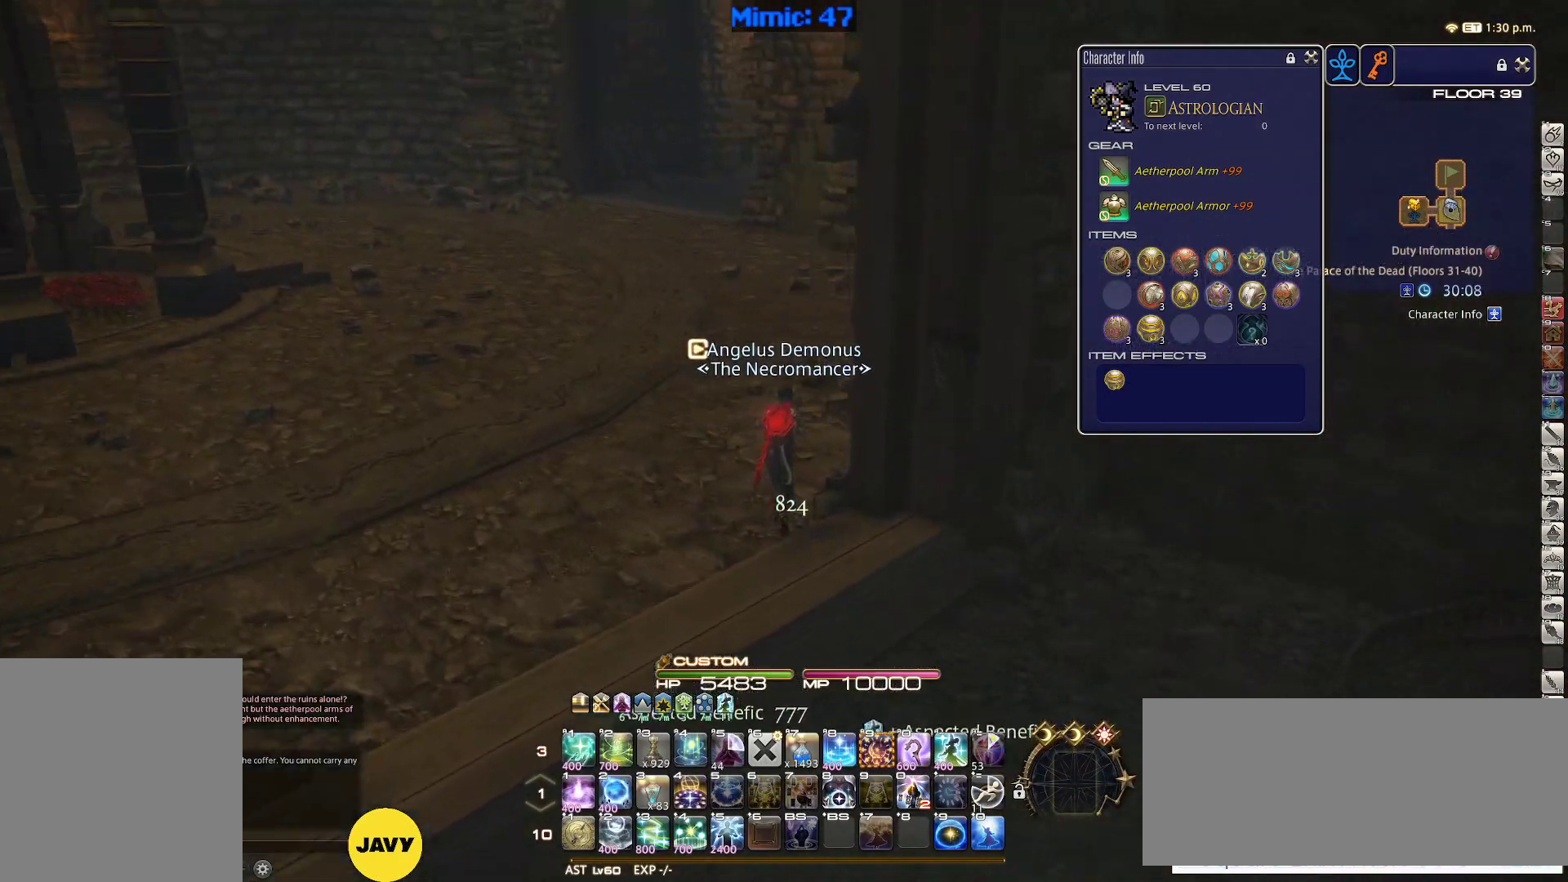
{"keys": ["w"], "events": [[133, "rbracket", "up"]]}
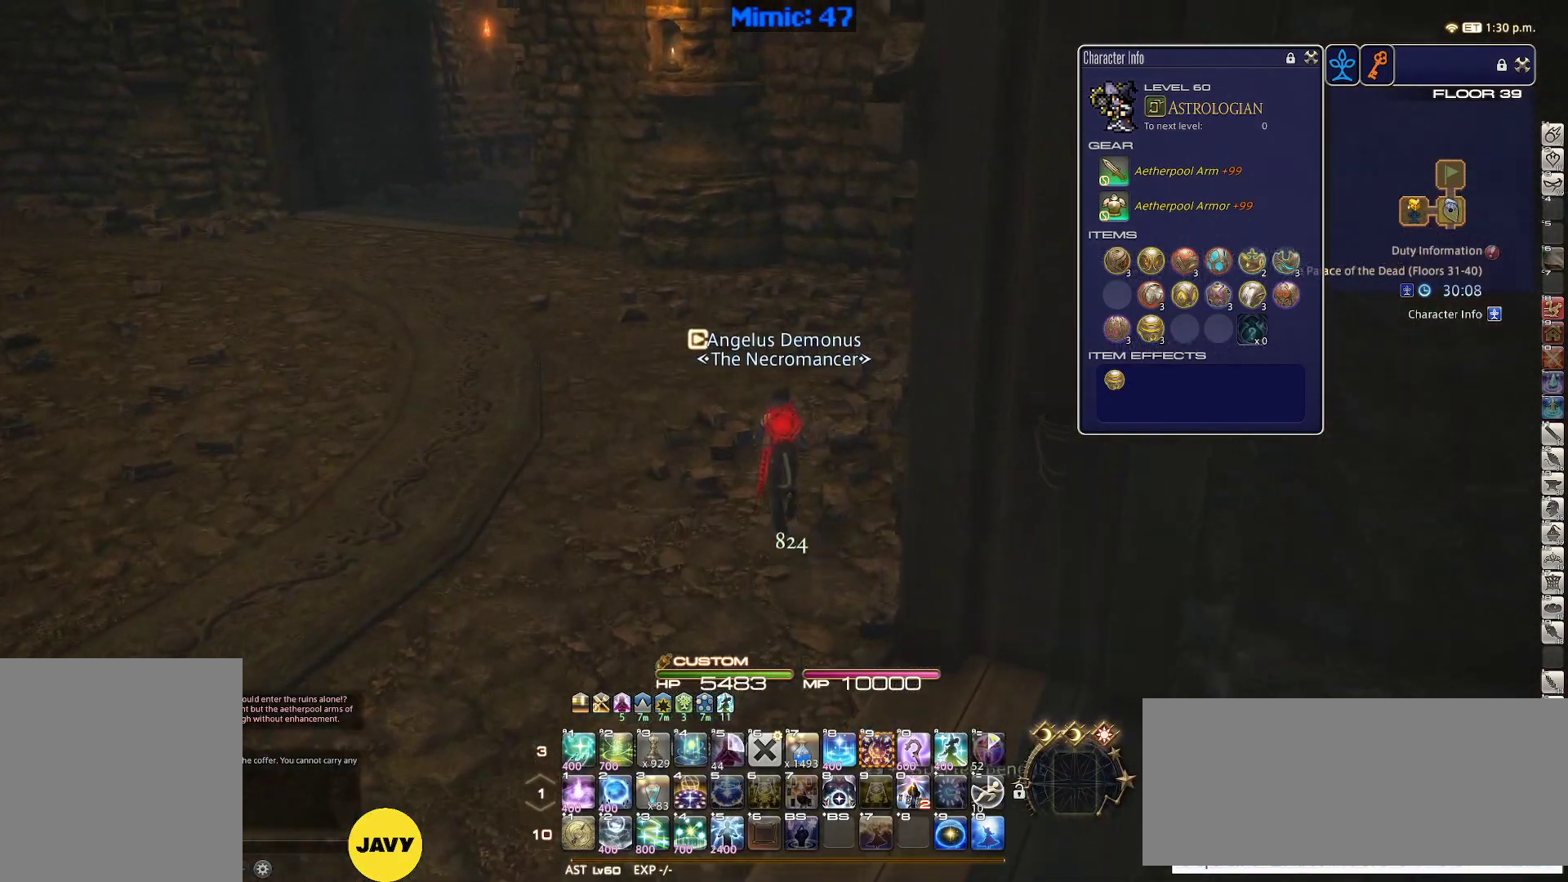
{"keys": ["w"], "events": []}
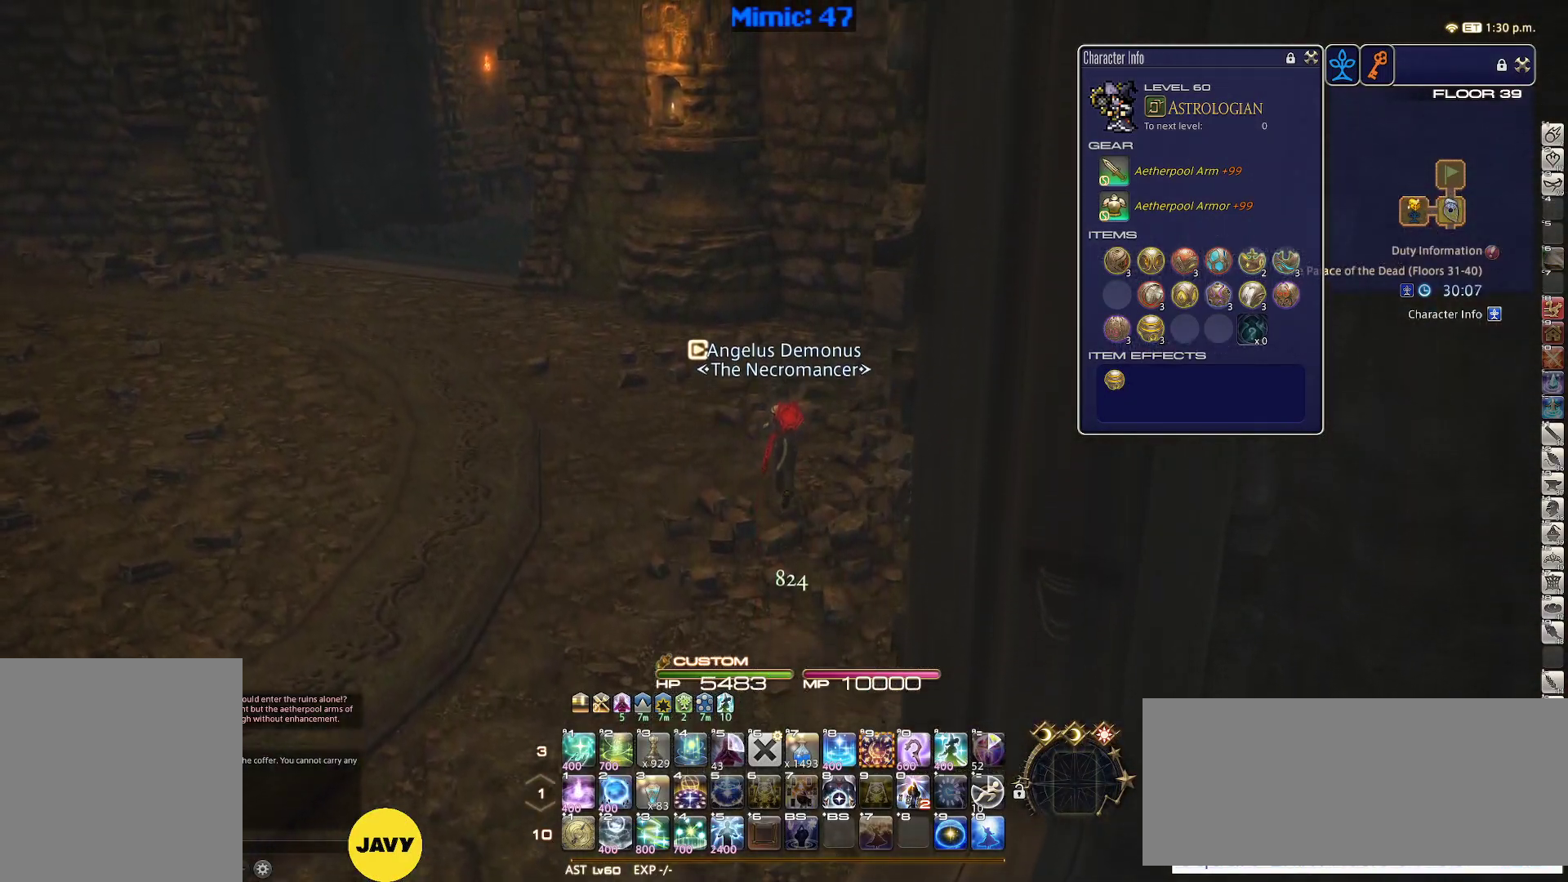
{"keys": ["a", "w"], "events": [[33, "alt_r", "down"], [67, "minus", "down"], [167, "alt_r", "up"], [167, "minus", "up"], [300, "a", "down"], [350, "rbracket", "down"], [500, "rbracket", "up"]]}
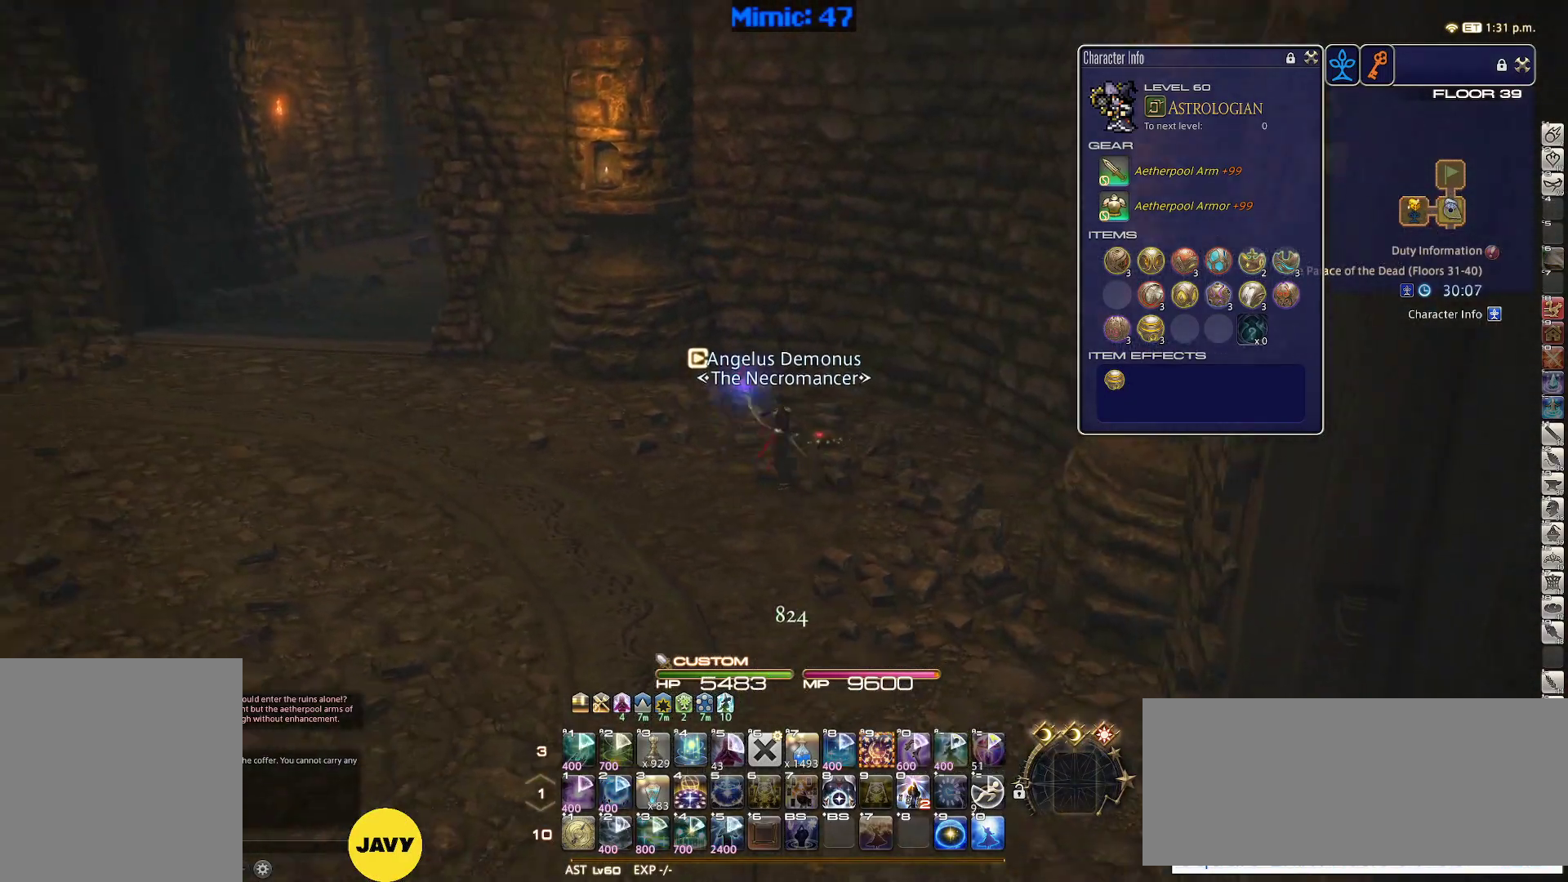
{"keys": ["a", "w"], "events": []}